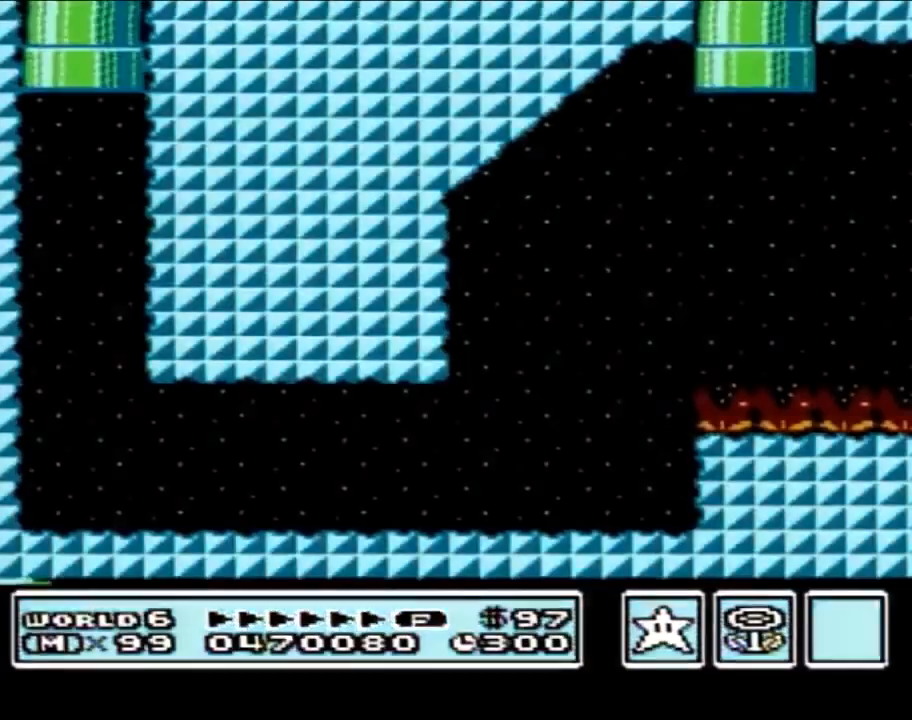
Gameplay with a controller (Nintendo layout); each line is a JSON object with the inputs held at the frame after it. "events" lists button and stick changes between this image and that frame as [ms after this image, input, new state], when the widget could be followed in between. Not read: L3 R3.
{"buttons": ["B", "DPAD_RIGHT"], "events": [[267, "DPAD_RIGHT", "down"]]}
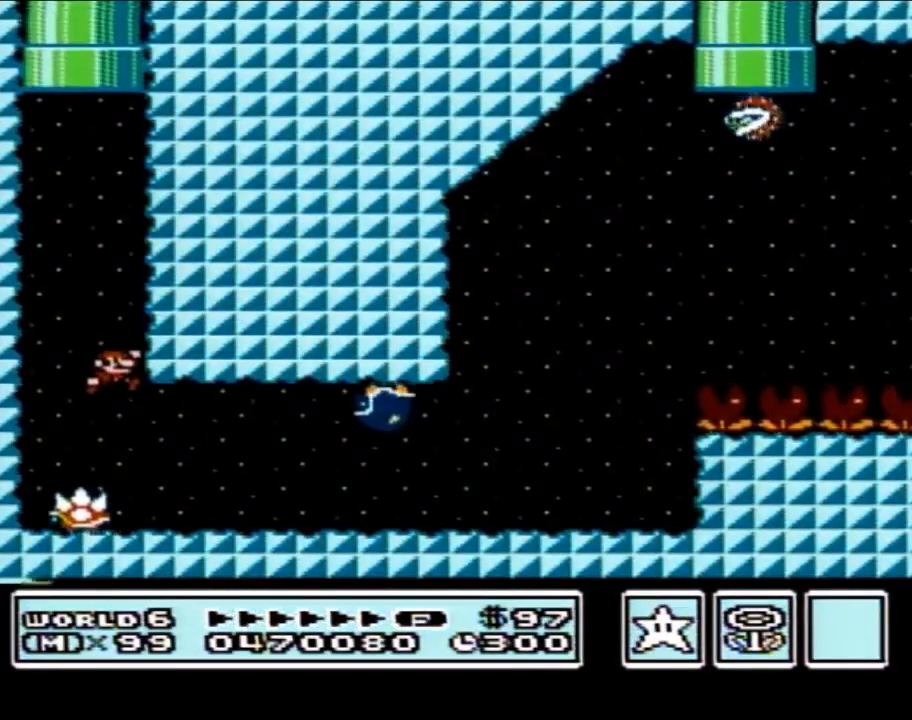
{"buttons": ["B"], "events": [[300, "A", "down"], [367, "A", "up"], [367, "DPAD_RIGHT", "up"], [400, "DPAD_LEFT", "down"], [467, "DPAD_LEFT", "up"]]}
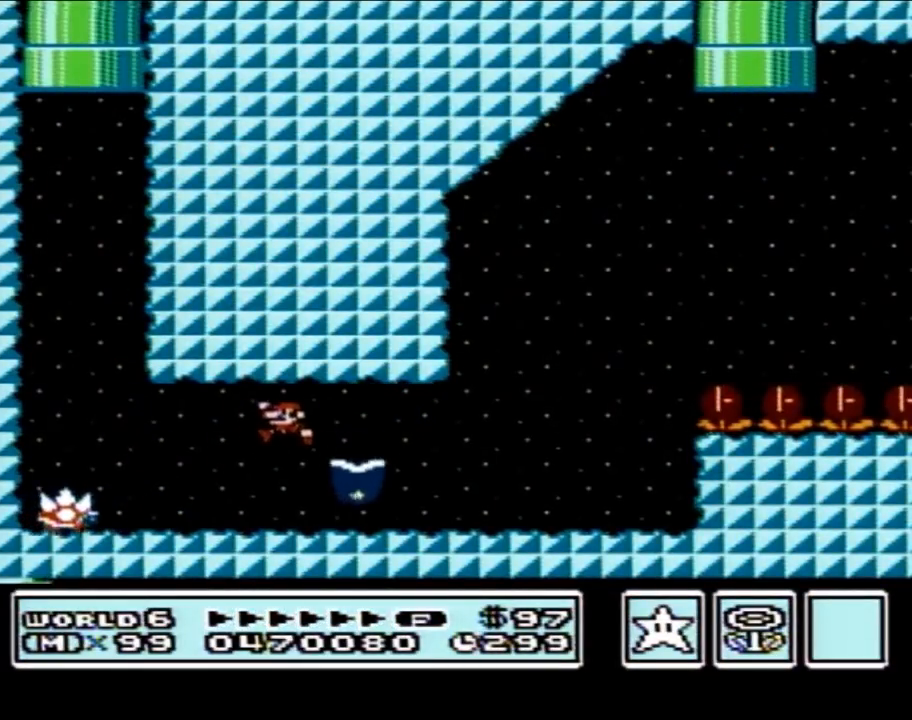
{"buttons": ["B", "DPAD_LEFT"], "events": [[267, "DPAD_LEFT", "down"]]}
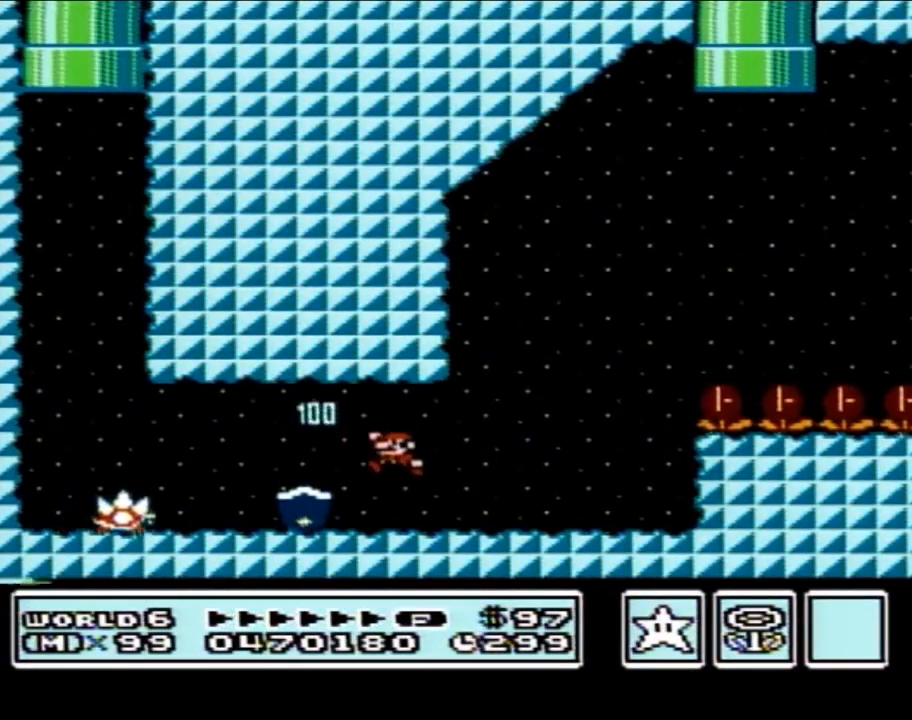
{"buttons": ["B", "DPAD_RIGHT"], "events": [[300, "DPAD_LEFT", "up"], [300, "DPAD_UP", "down"], [333, "DPAD_RIGHT", "down"], [333, "DPAD_UP", "up"]]}
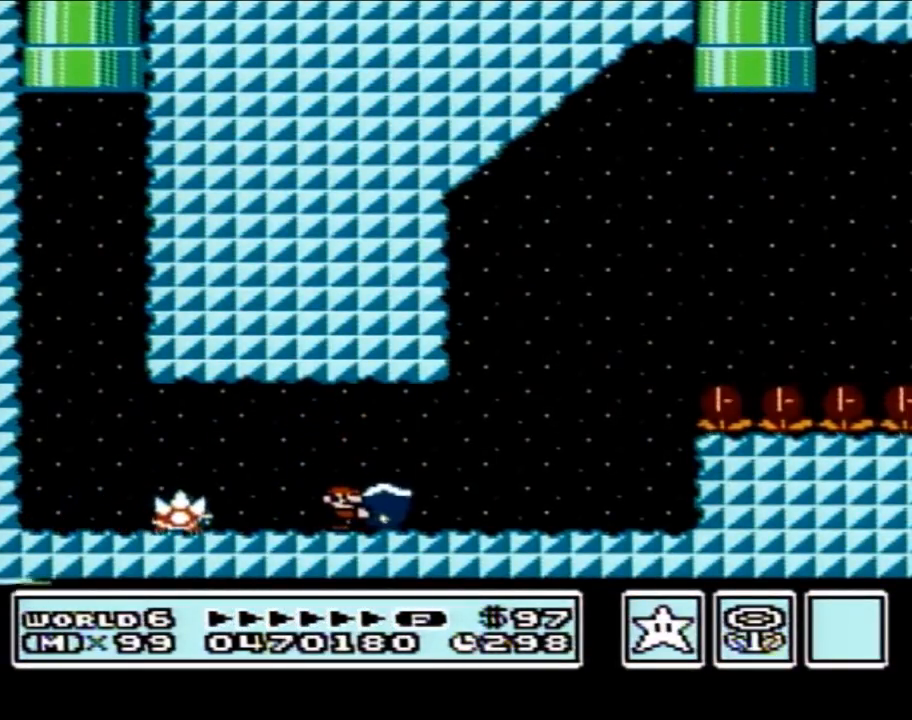
{"buttons": ["B", "DPAD_RIGHT"], "events": [[17, "B", "up"], [17, "DPAD_RIGHT", "up"], [17, "SELECT", "down"], [67, "B", "down"], [67, "DPAD_RIGHT", "down"], [67, "SELECT", "up"]]}
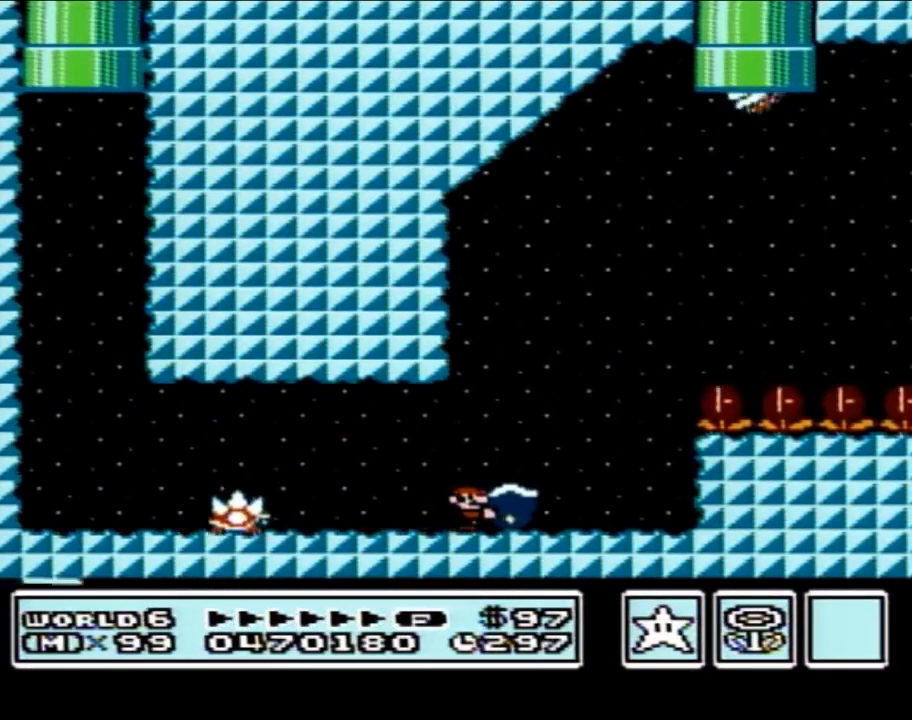
{"buttons": ["A", "DPAD_RIGHT"], "events": [[117, "A", "down"], [433, "B", "up"]]}
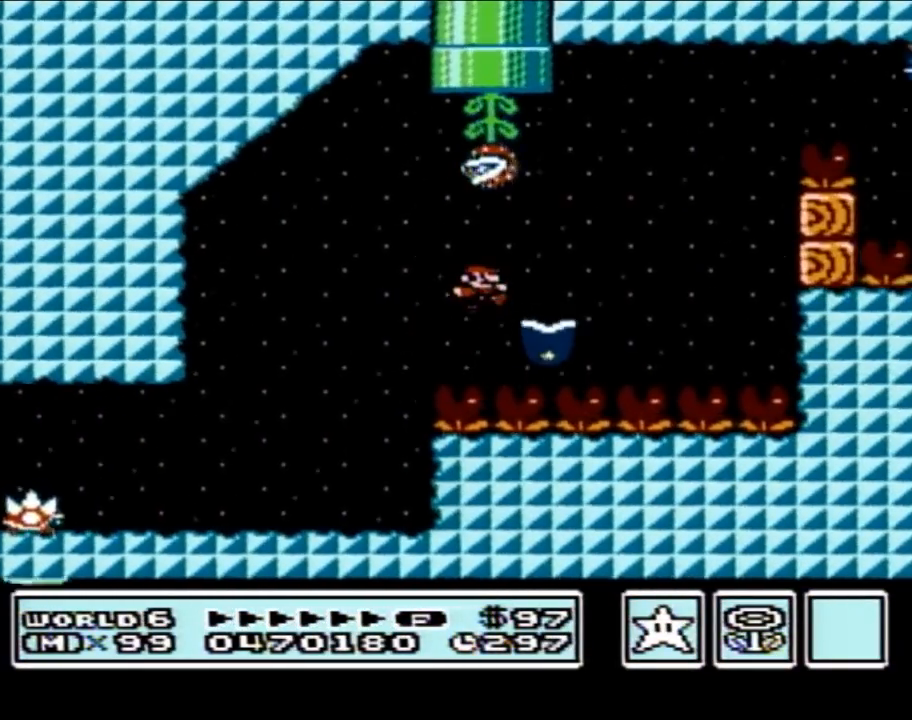
{"buttons": ["A", "B"], "events": [[50, "B", "down"], [83, "A", "up"], [267, "A", "down"], [267, "DPAD_LEFT", "down"], [267, "DPAD_RIGHT", "up"], [500, "DPAD_LEFT", "up"]]}
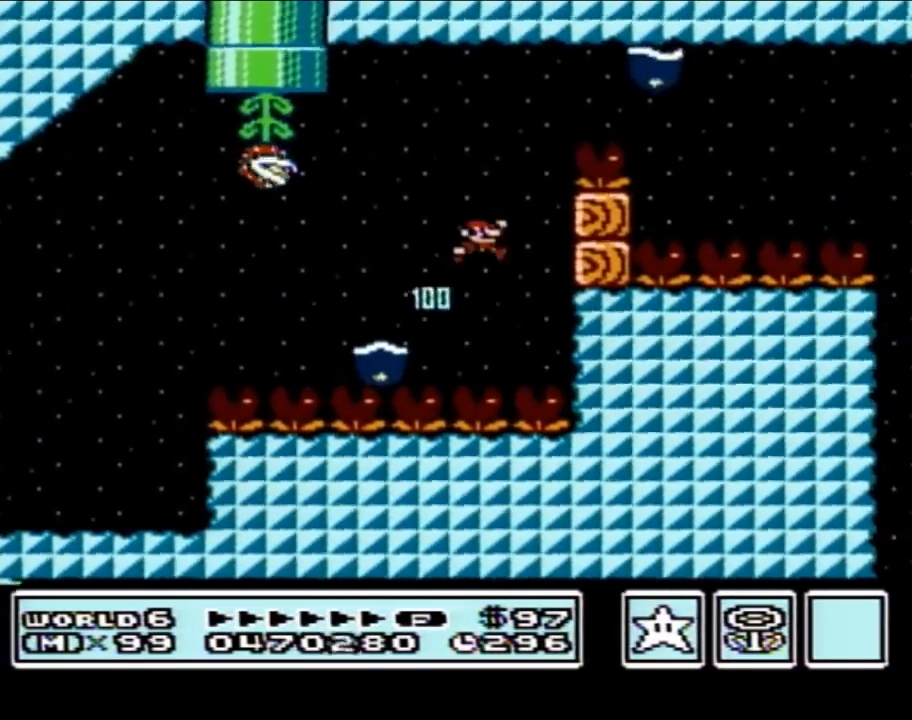
{"buttons": ["B"], "events": [[17, "DPAD_RIGHT", "down"], [367, "A", "up"], [400, "DPAD_RIGHT", "up"]]}
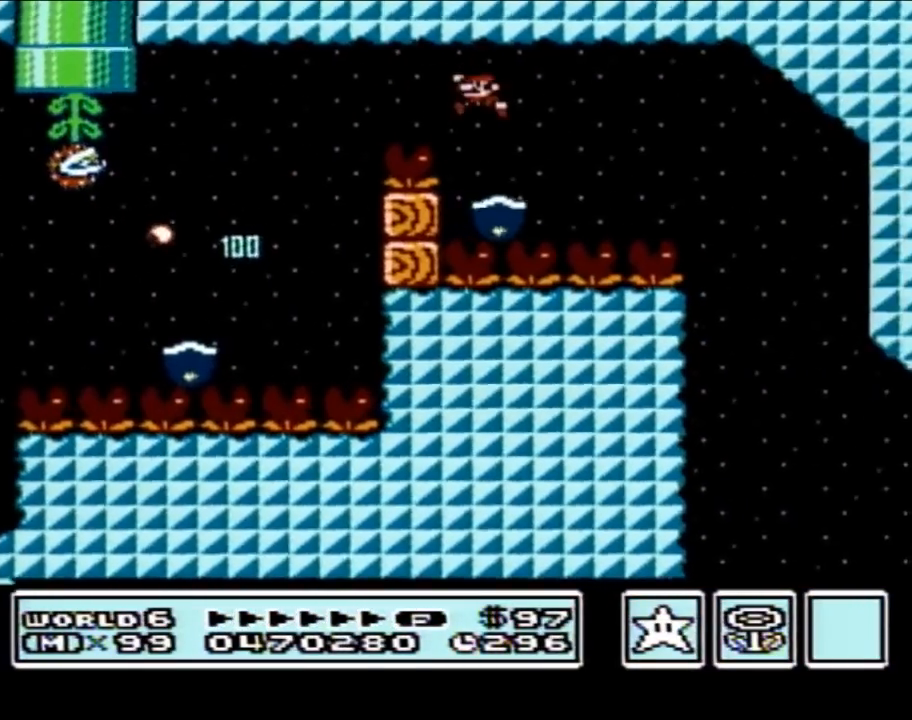
{"buttons": ["B"], "events": [[17, "DPAD_LEFT", "down"], [83, "DPAD_LEFT", "up"], [150, "DPAD_RIGHT", "down"], [367, "DPAD_RIGHT", "up"]]}
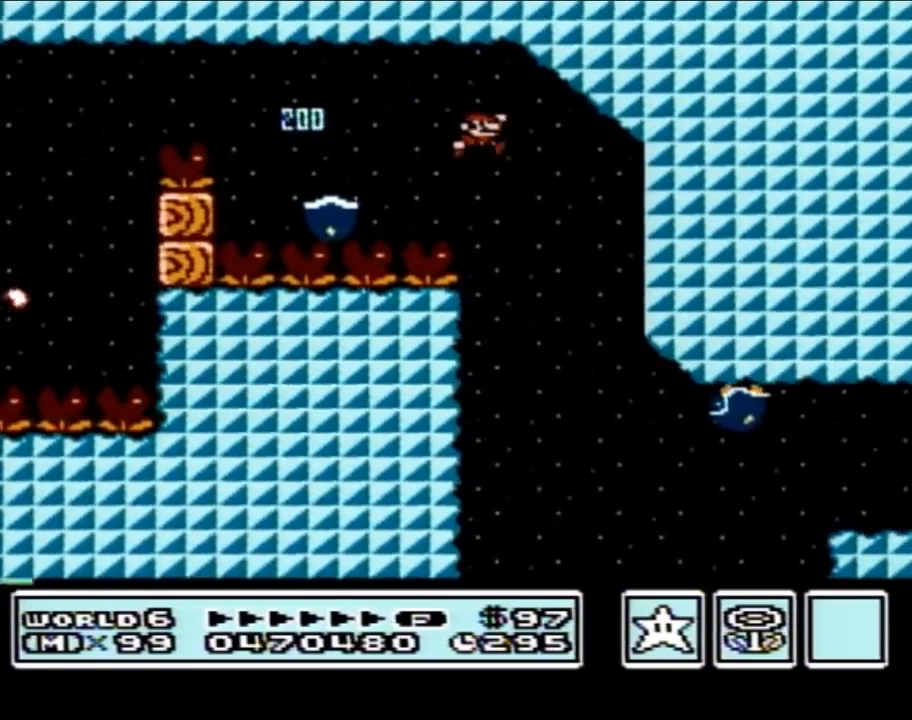
{"buttons": ["A", "B"], "events": [[83, "DPAD_LEFT", "down"], [183, "DPAD_LEFT", "up"], [300, "DPAD_RIGHT", "down"], [367, "A", "down"], [433, "DPAD_RIGHT", "up"]]}
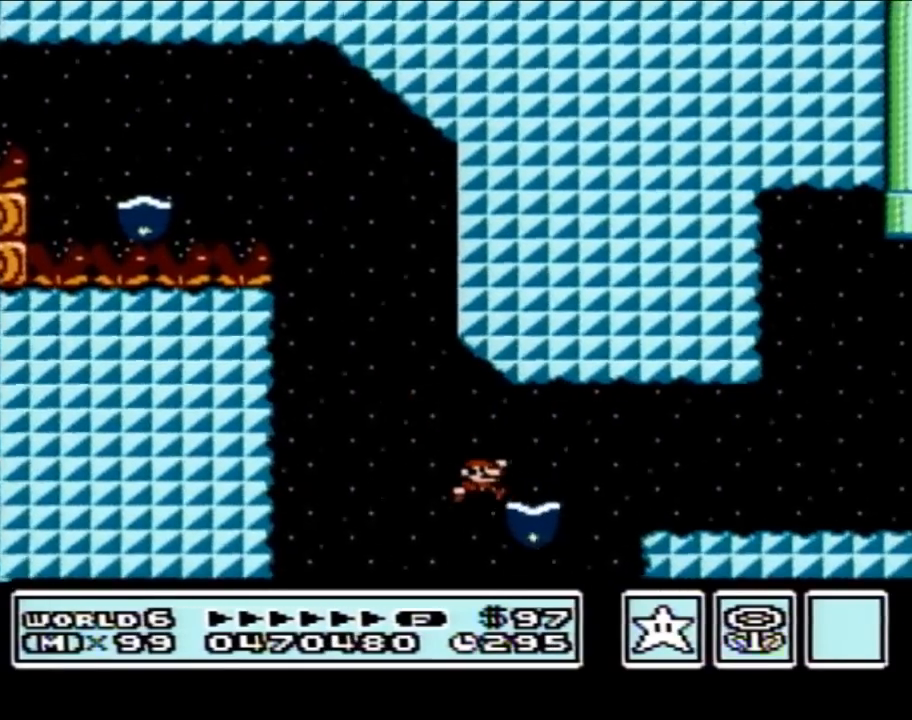
{"buttons": ["B", "DPAD_RIGHT"], "events": [[400, "A", "up"], [400, "DPAD_RIGHT", "down"]]}
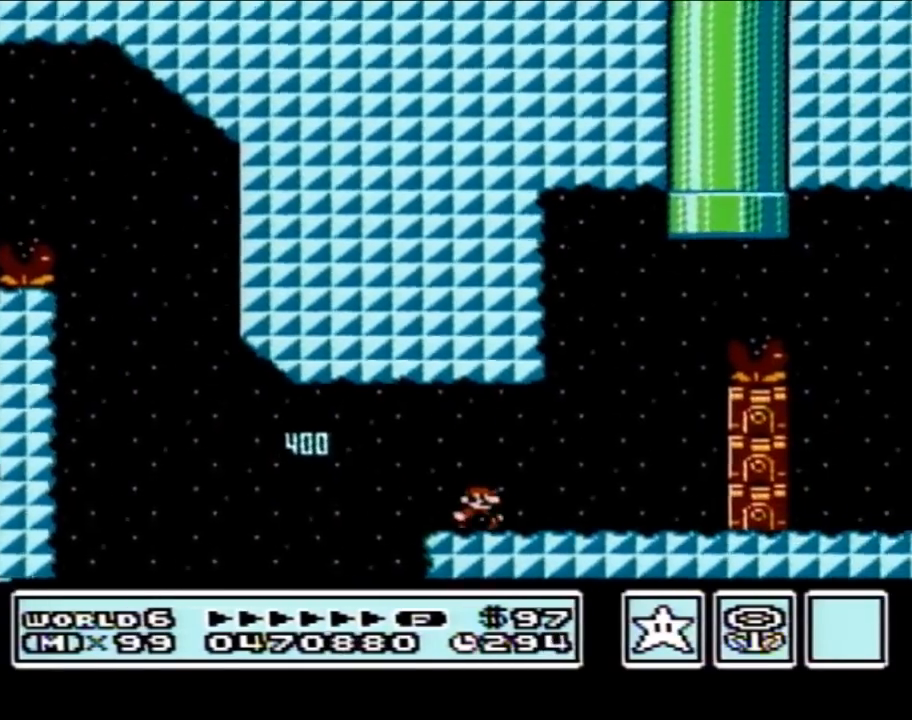
{"buttons": ["A", "B", "DPAD_RIGHT"], "events": [[117, "A", "down"], [150, "DPAD_RIGHT", "up"], [200, "DPAD_LEFT", "down"], [300, "DPAD_LEFT", "up"], [333, "DPAD_RIGHT", "down"]]}
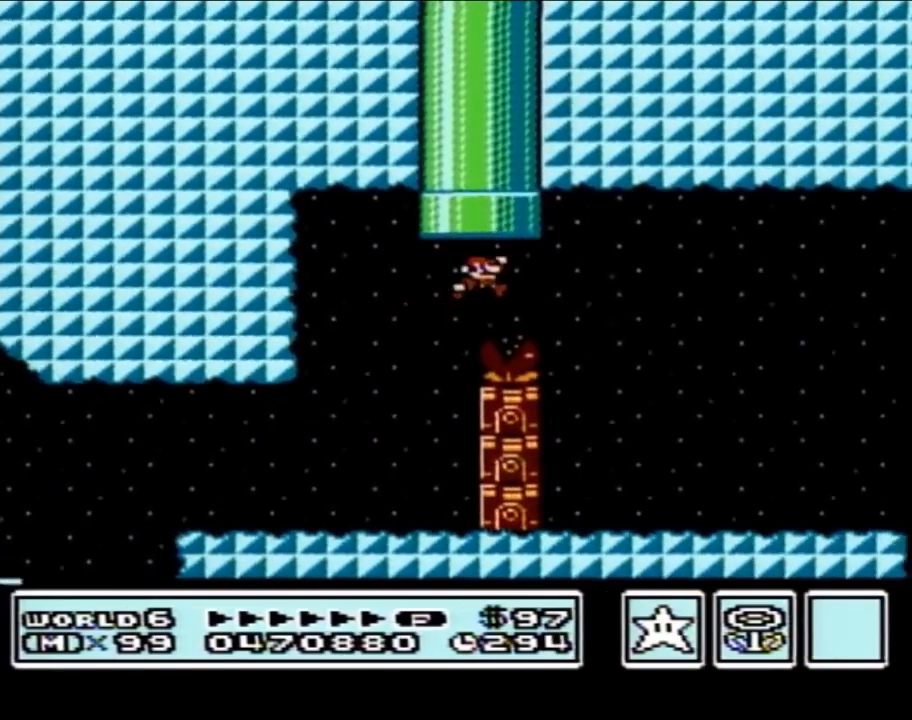
{"buttons": ["DPAD_LEFT"], "events": [[33, "A", "up"], [150, "DPAD_RIGHT", "up"], [233, "B", "up"], [483, "DPAD_LEFT", "down"]]}
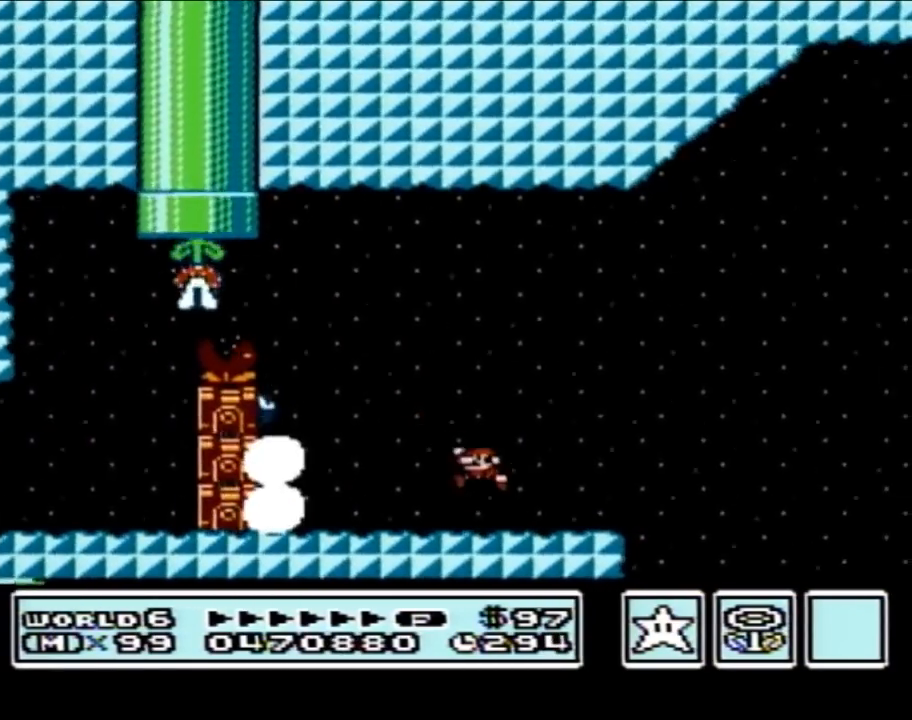
{"buttons": ["B", "DPAD_RIGHT"], "events": [[150, "B", "down"], [267, "DPAD_LEFT", "up"], [367, "DPAD_RIGHT", "down"]]}
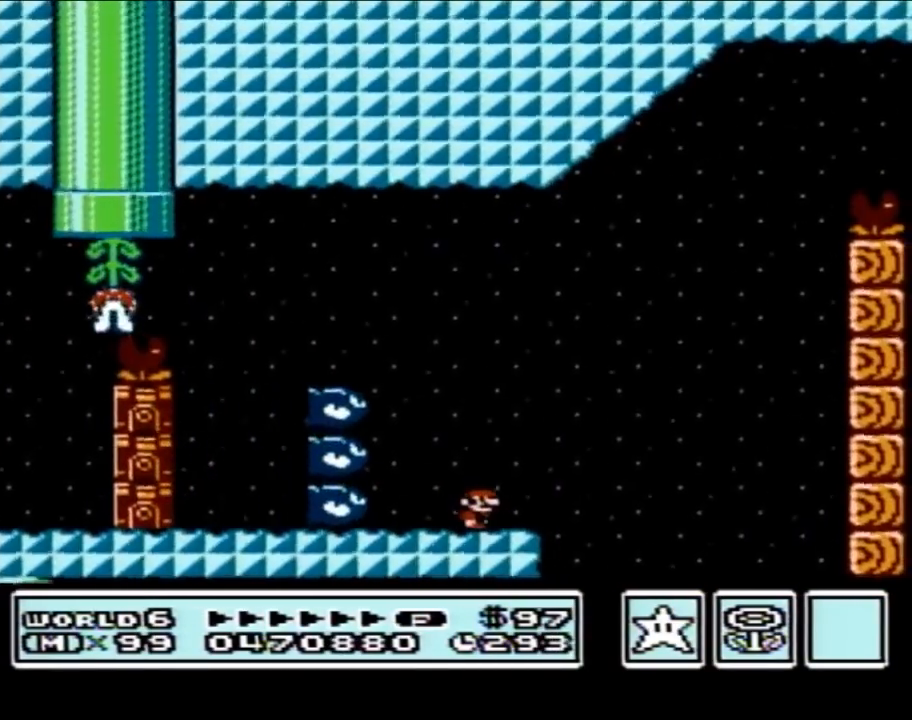
{"buttons": ["A", "B", "DPAD_LEFT"], "events": [[17, "DPAD_RIGHT", "up"], [67, "DPAD_RIGHT", "down"], [300, "A", "down"], [333, "DPAD_RIGHT", "up"], [400, "DPAD_LEFT", "down"]]}
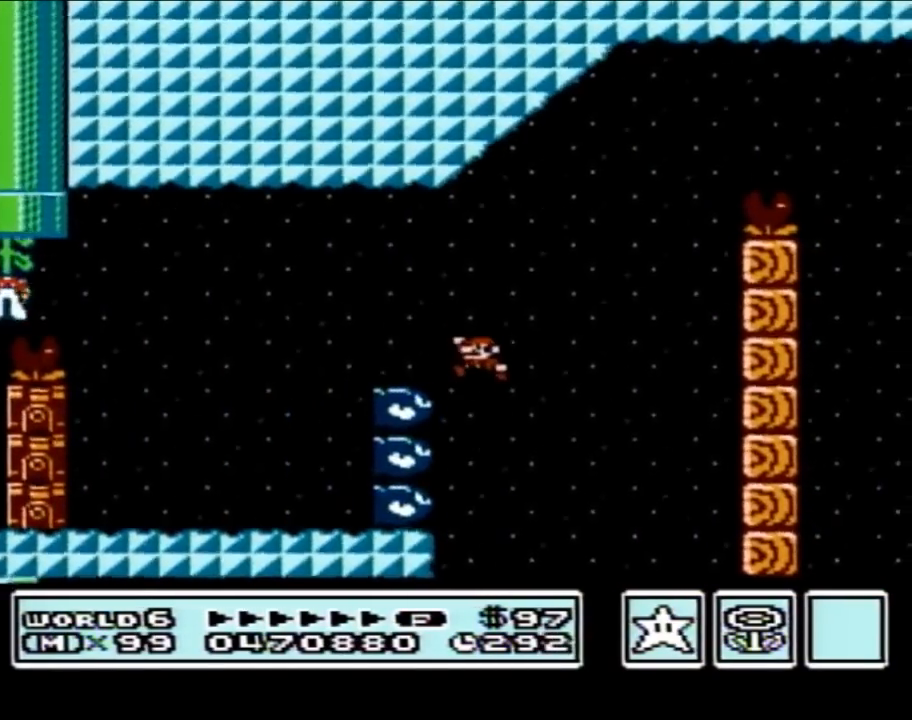
{"buttons": ["A", "B", "DPAD_RIGHT"], "events": [[17, "DPAD_LEFT", "up"], [117, "A", "up"], [117, "DPAD_RIGHT", "down"], [233, "DPAD_RIGHT", "up"], [300, "A", "down"], [333, "DPAD_RIGHT", "down"]]}
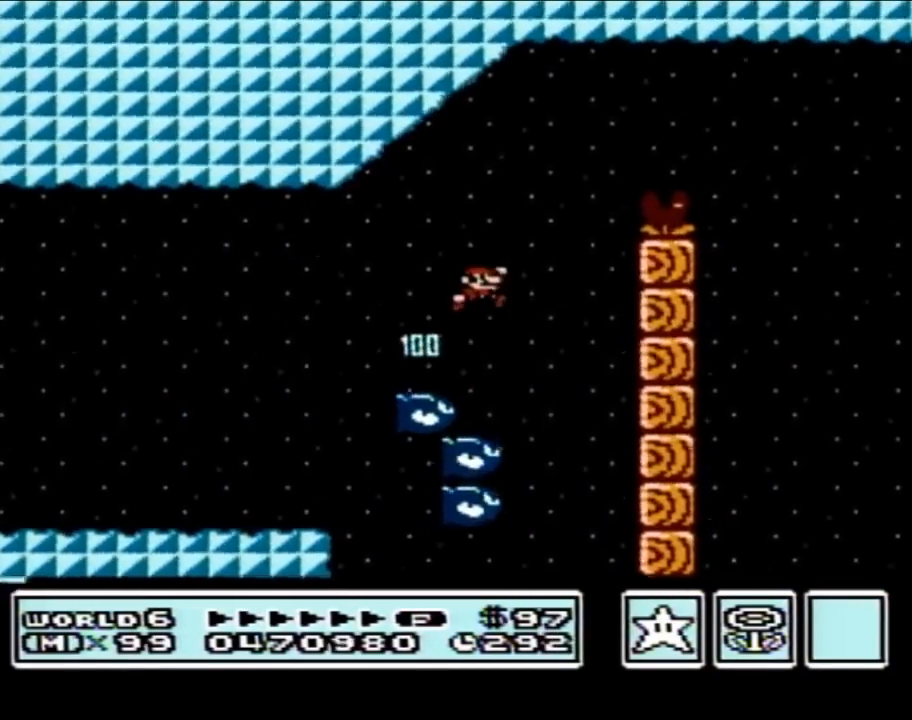
{"buttons": ["A", "B", "DPAD_LEFT"], "events": [[367, "DPAD_RIGHT", "up"], [450, "DPAD_LEFT", "down"]]}
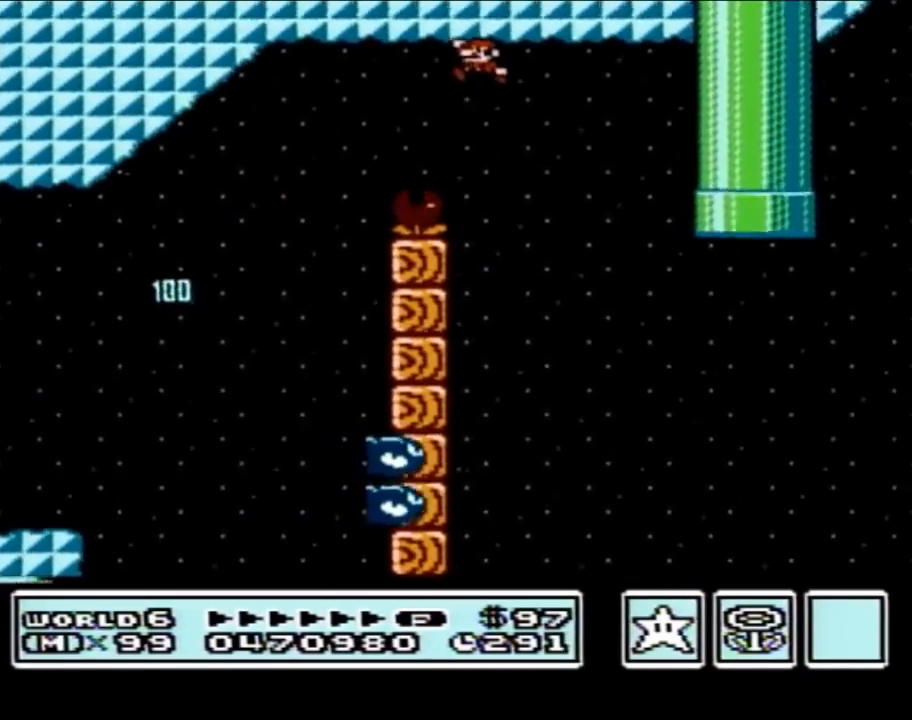
{"buttons": ["B", "DPAD_RIGHT"], "events": [[183, "DPAD_LEFT", "up"], [417, "DPAD_RIGHT", "down"], [433, "A", "up"]]}
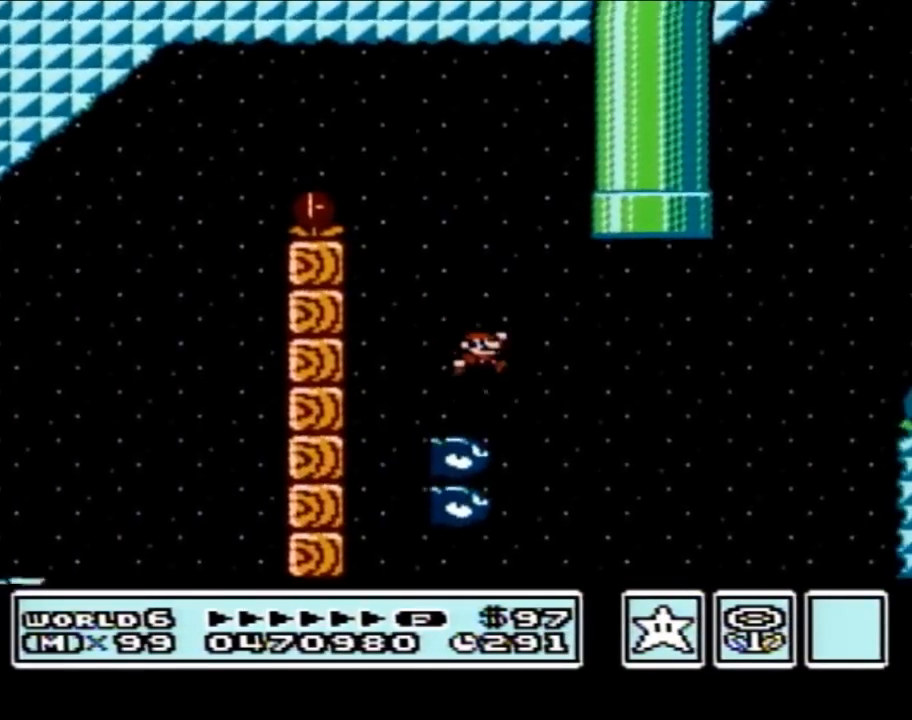
{"buttons": ["A", "B", "DPAD_RIGHT"], "events": [[33, "DPAD_RIGHT", "up"], [350, "DPAD_RIGHT", "down"], [500, "A", "down"]]}
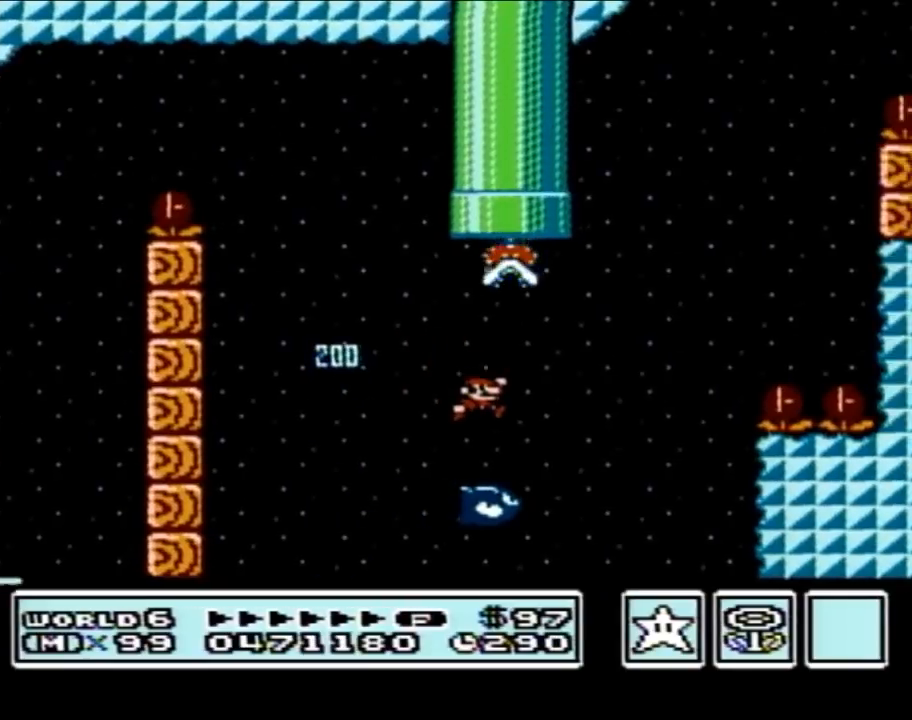
{"buttons": ["A", "B", "DPAD_LEFT"], "events": [[317, "DPAD_RIGHT", "up"], [417, "DPAD_LEFT", "down"]]}
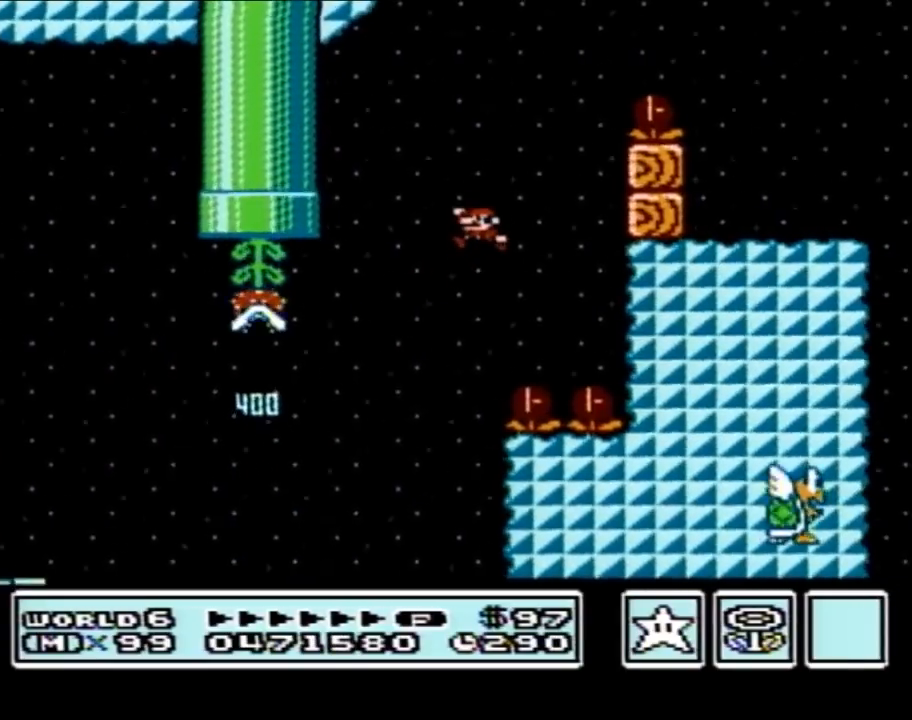
{"buttons": ["B", "DPAD_RIGHT"], "events": [[67, "DPAD_LEFT", "up"], [167, "DPAD_LEFT", "down"], [217, "DPAD_UP", "down"], [250, "DPAD_LEFT", "up"], [250, "DPAD_UP", "up"], [283, "DPAD_RIGHT", "down"], [500, "A", "up"]]}
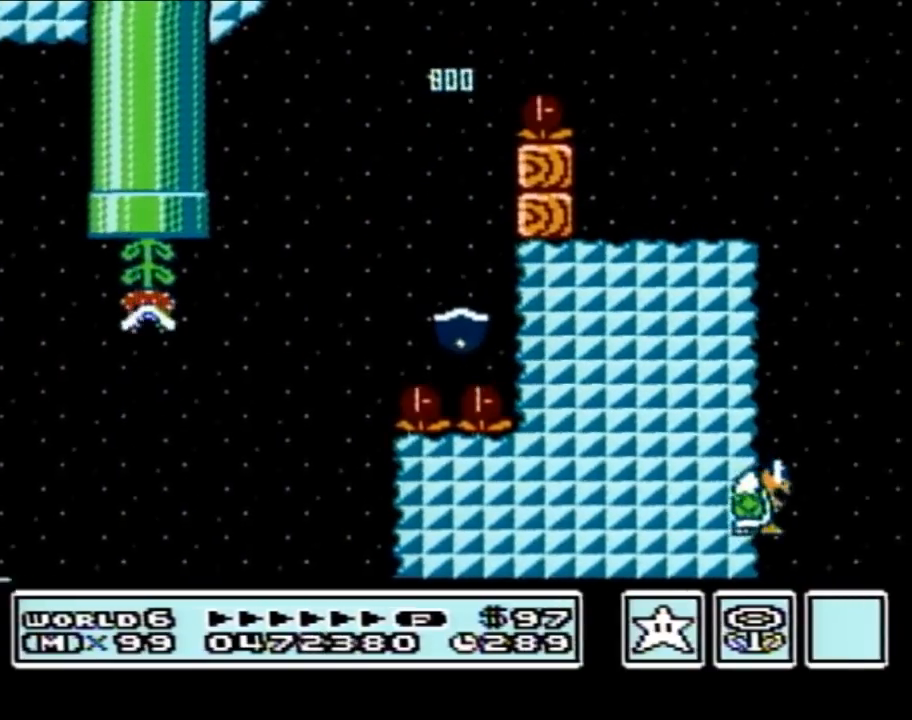
{"buttons": ["B"], "events": [[283, "DPAD_RIGHT", "up"], [383, "DPAD_LEFT", "down"], [500, "DPAD_LEFT", "up"]]}
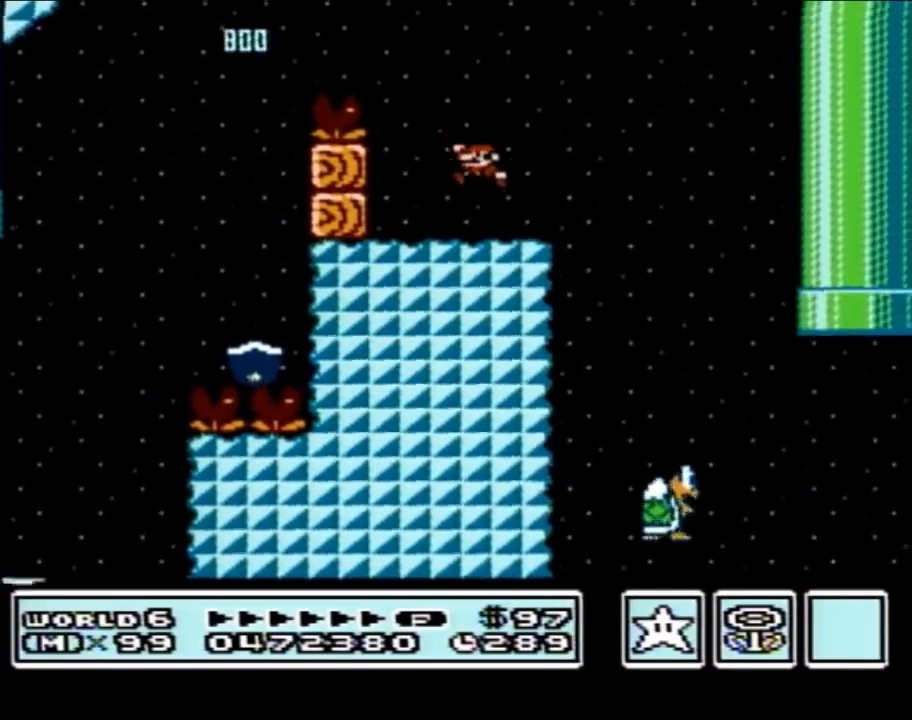
{"buttons": ["B", "DPAD_RIGHT"], "events": [[100, "DPAD_RIGHT", "down"], [183, "A", "down"], [217, "A", "up"], [250, "DPAD_RIGHT", "up"], [467, "DPAD_RIGHT", "down"]]}
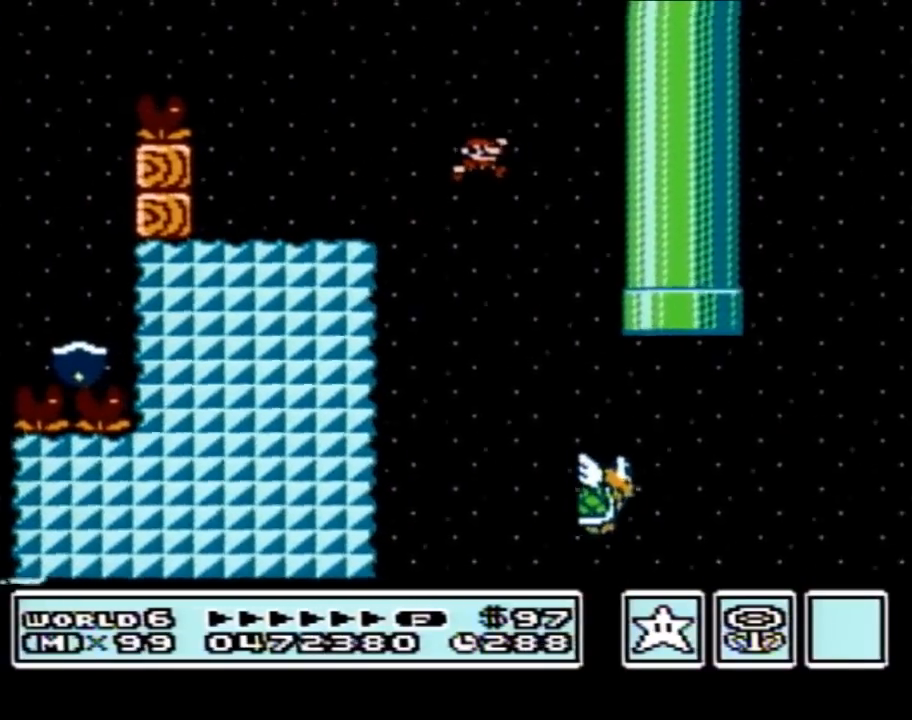
{"buttons": ["A", "B", "DPAD_RIGHT"], "events": [[67, "DPAD_RIGHT", "up"], [317, "DPAD_RIGHT", "down"], [433, "A", "down"]]}
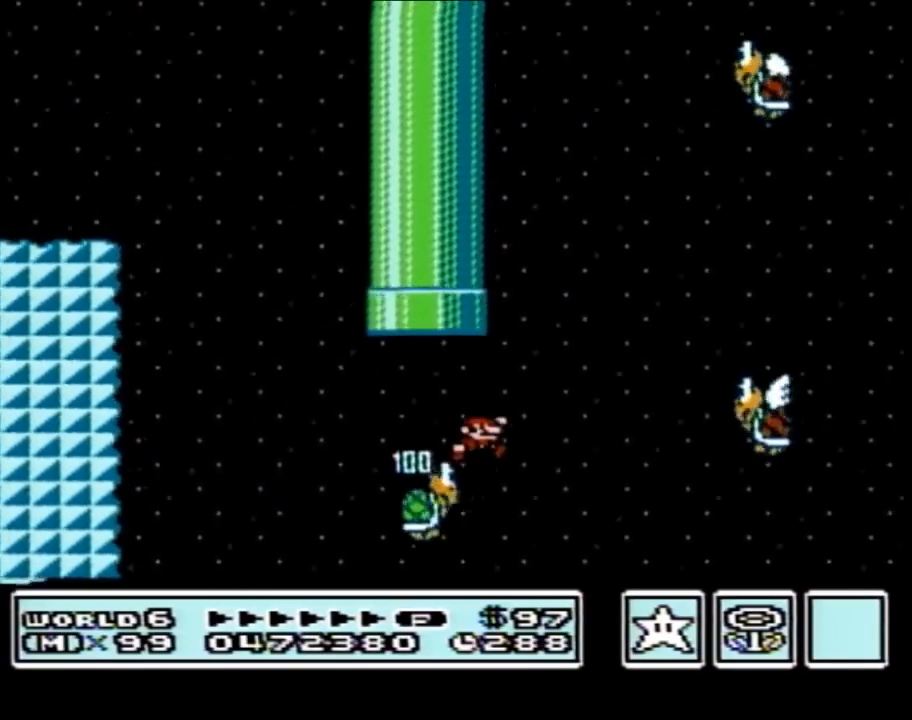
{"buttons": ["B"], "events": [[217, "A", "up"], [217, "DPAD_RIGHT", "up"], [317, "DPAD_LEFT", "down"], [500, "DPAD_LEFT", "up"]]}
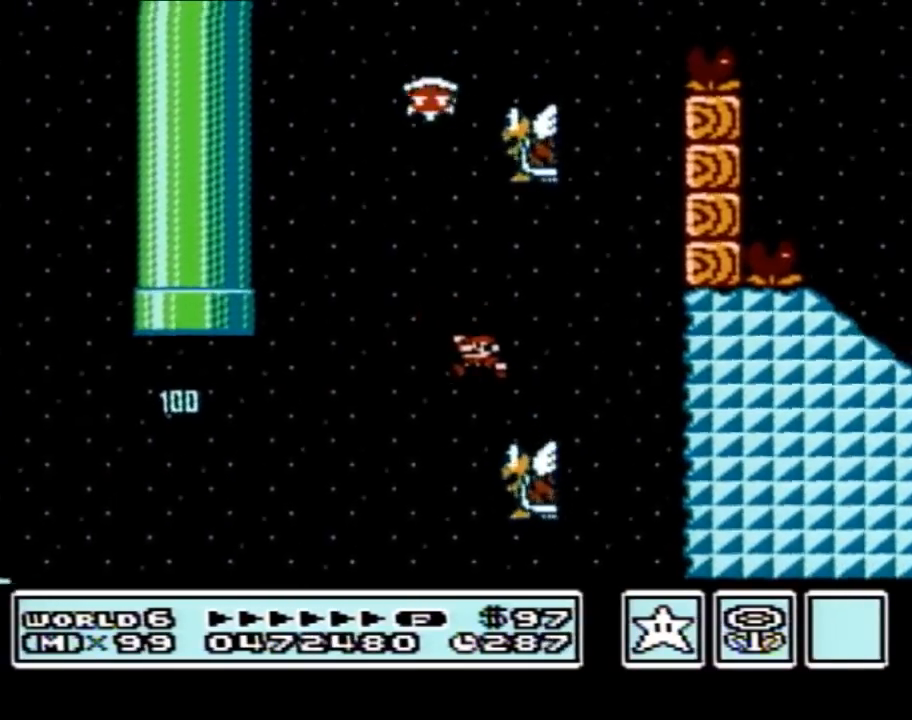
{"buttons": ["A", "B", "DPAD_LEFT"], "events": [[67, "A", "down"], [450, "DPAD_LEFT", "down"]]}
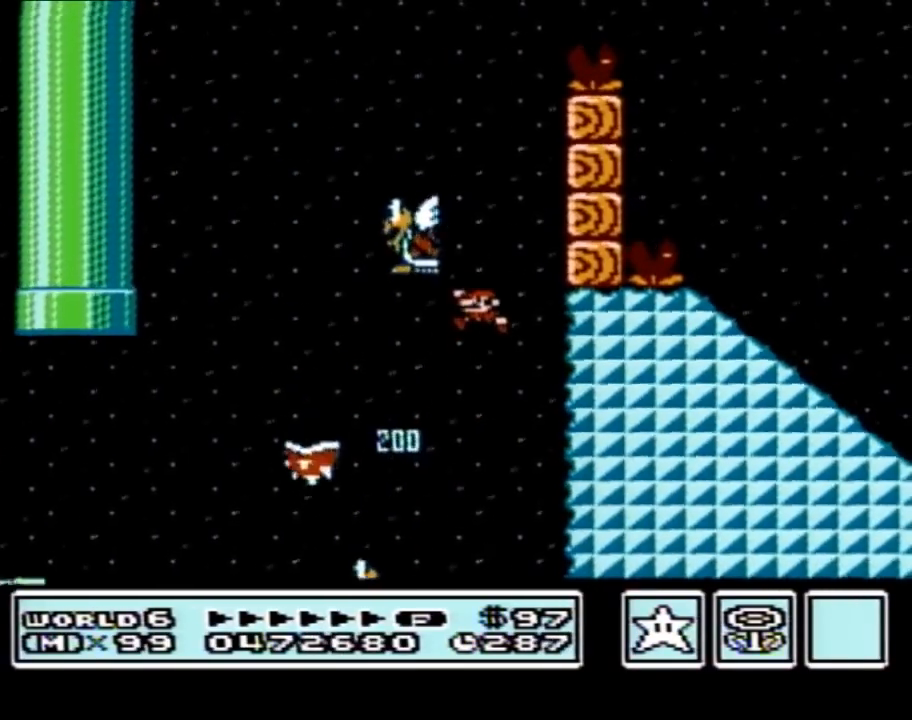
{"buttons": ["A", "B", "DPAD_RIGHT"], "events": [[383, "DPAD_LEFT", "up"], [467, "DPAD_RIGHT", "down"]]}
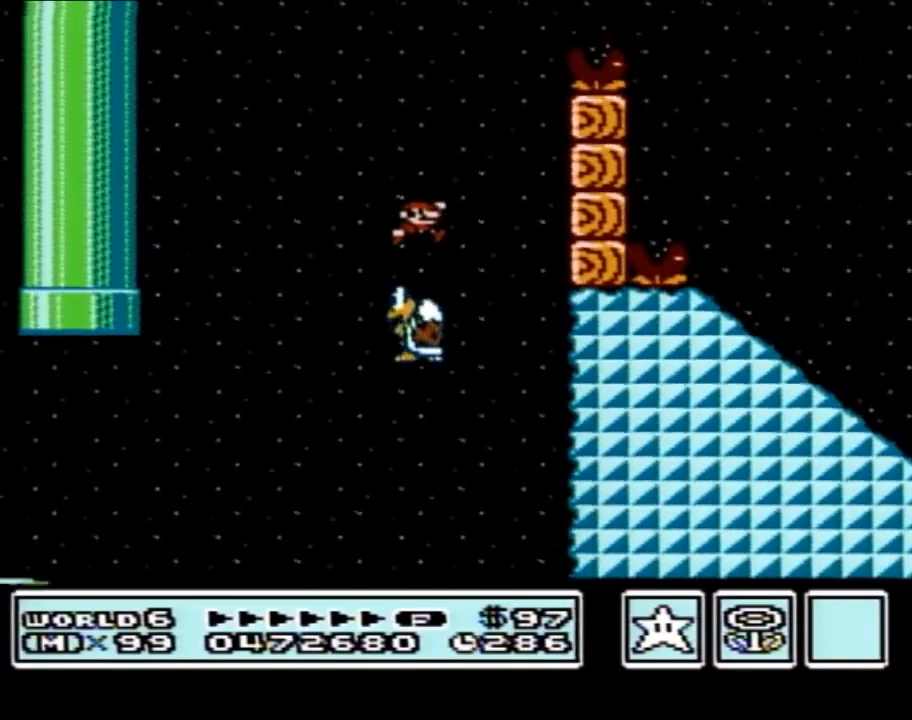
{"buttons": ["A", "B", "DPAD_RIGHT"], "events": [[217, "DPAD_RIGHT", "up"], [317, "DPAD_RIGHT", "down"], [417, "DPAD_RIGHT", "up"], [467, "DPAD_RIGHT", "down"]]}
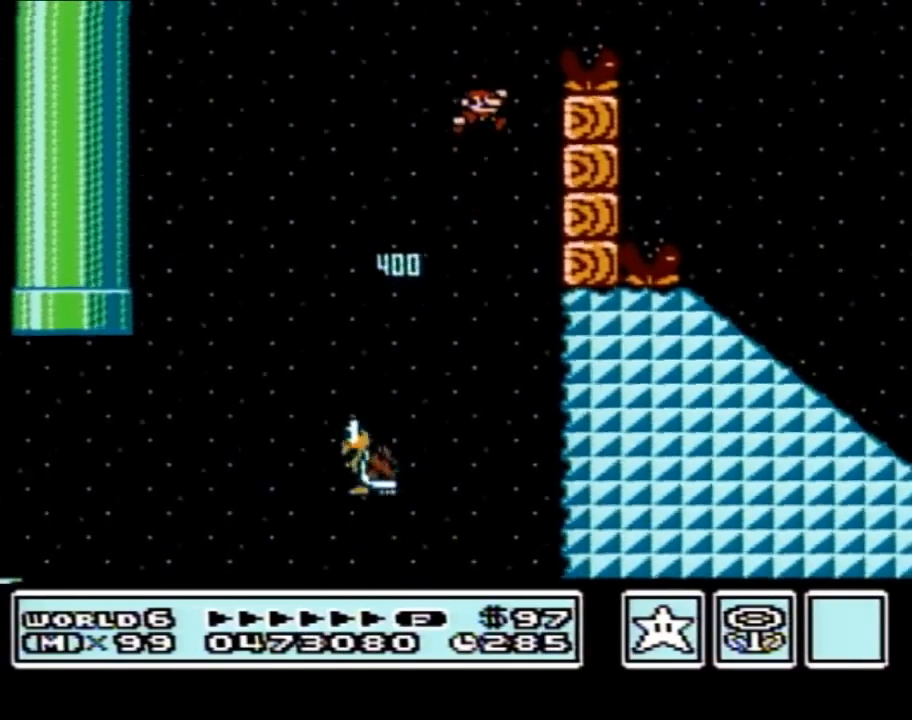
{"buttons": ["B", "DPAD_LEFT"], "events": [[450, "DPAD_RIGHT", "up"], [500, "A", "up"], [500, "DPAD_LEFT", "down"]]}
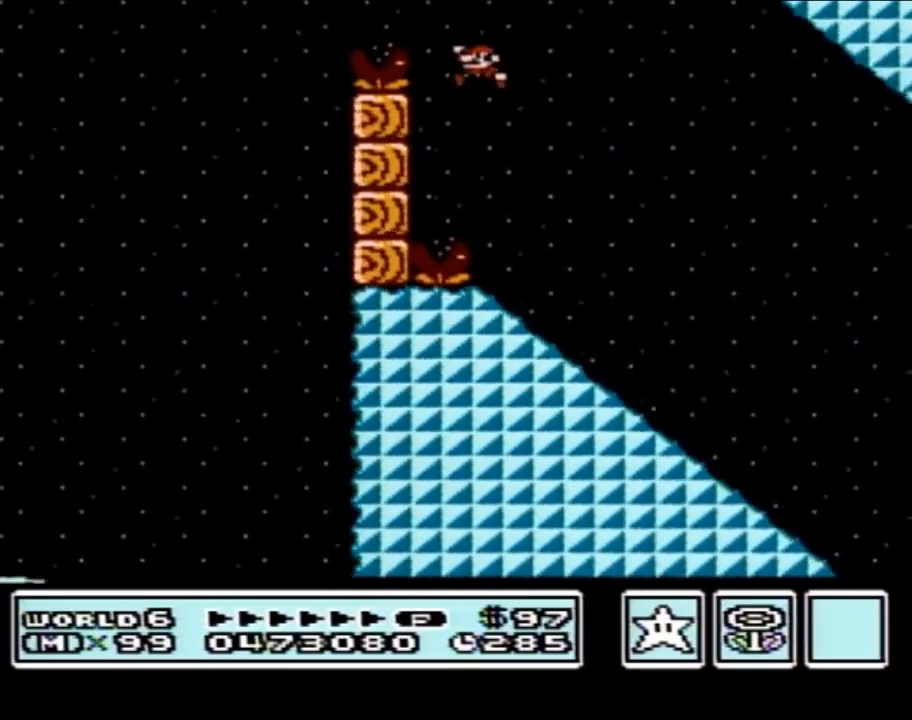
{"buttons": ["B", "DPAD_DOWN"], "events": [[350, "DPAD_DOWN", "down"], [350, "DPAD_LEFT", "up"]]}
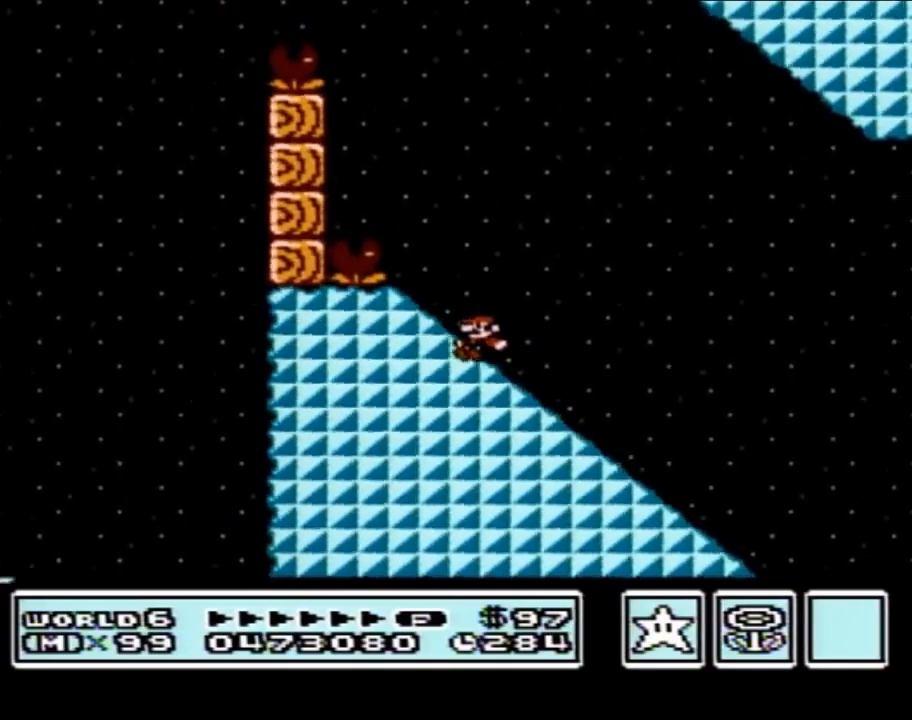
{"buttons": ["A", "B"], "events": [[417, "A", "down"], [433, "DPAD_DOWN", "up"]]}